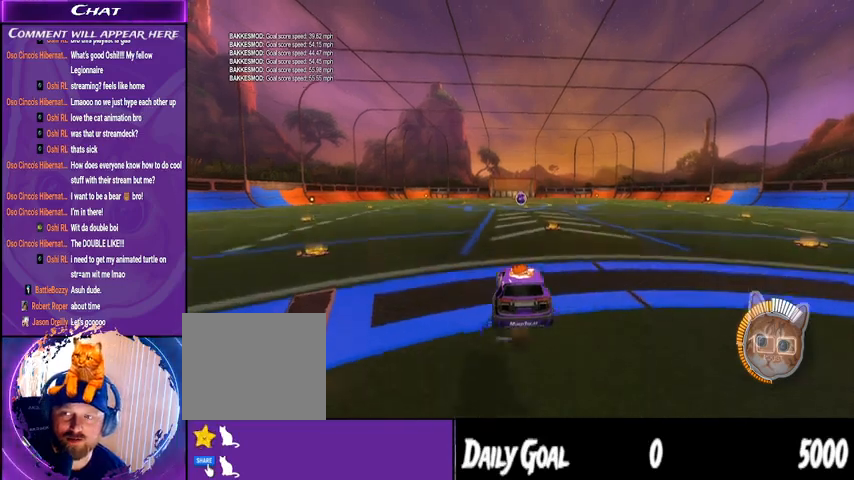
Gameplay with a controller (PlayStation layout); each line is a JSON object with the inputs held at the frame after it (dt_ms = milliseconds from this image to that frame). "events" lists button and stick changes between this image and that frame as [ms after this image, input, new state], when the widget could be followed in between. Not read: HOME SELECT.
{"dt_ms": 500, "buttons": ["R2"], "left_stick": "center", "right_stick": "center", "events": [[500, "R2", "down"]]}
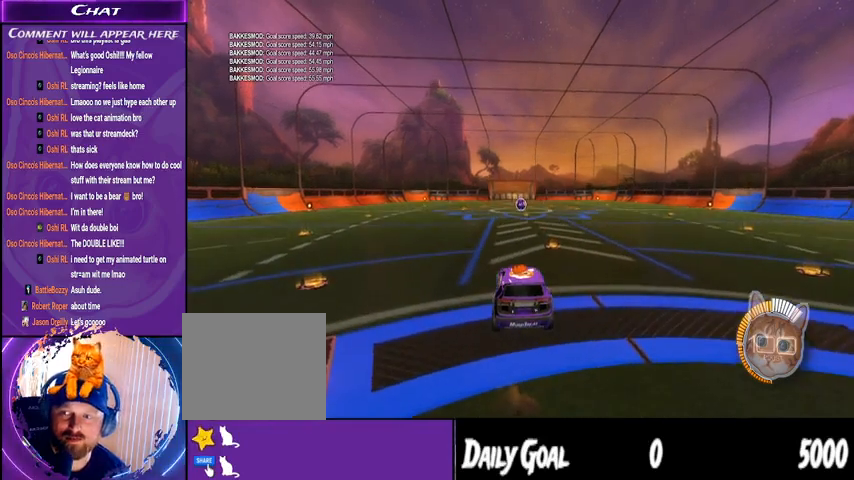
{"dt_ms": 500, "buttons": ["R2"], "left_stick": "center", "right_stick": "center", "events": []}
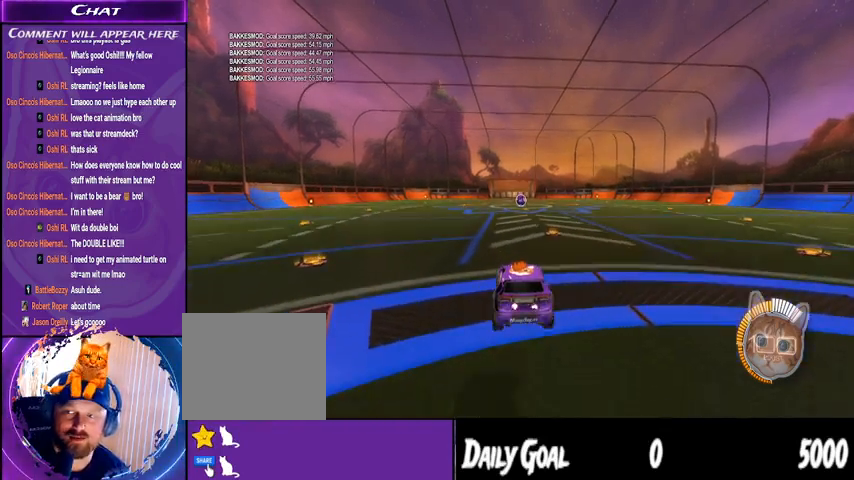
{"dt_ms": 500, "buttons": ["R1", "R2"], "left_stick": "center", "right_stick": "center", "events": [[467, "R1", "down"]]}
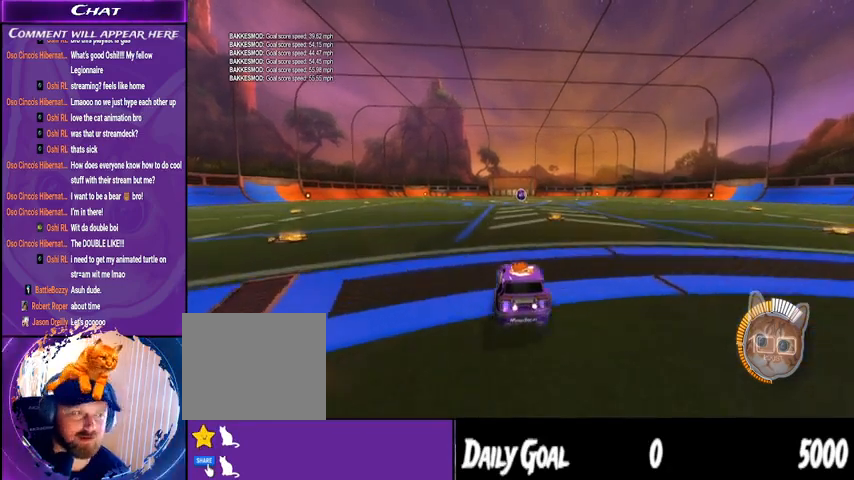
{"dt_ms": 500, "buttons": ["L1", "R1", "R2"], "left_stick": "left", "right_stick": "center", "events": [[233, "left_stick", "right"], [400, "CROSS", "down"], [433, "L1", "down"], [433, "left_stick", "left"], [467, "CROSS", "up"]]}
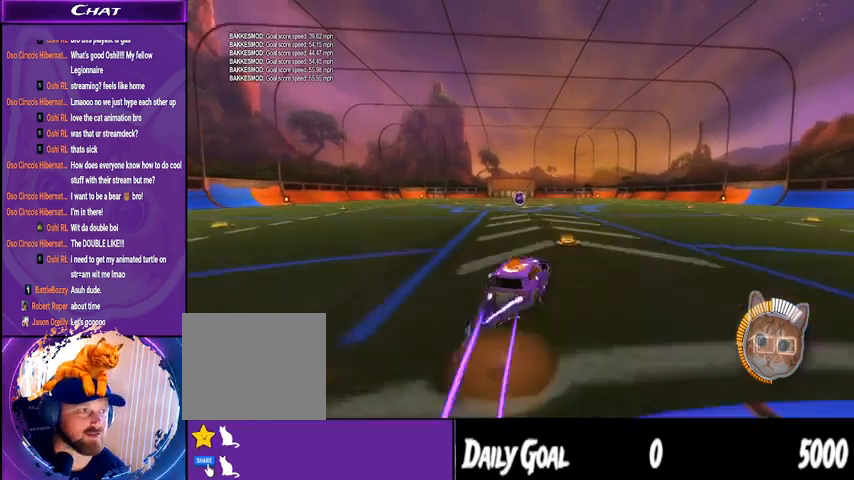
{"dt_ms": 500, "buttons": ["R1", "R2"], "left_stick": "left", "right_stick": "center", "events": [[67, "CROSS", "down"], [133, "CROSS", "up"], [167, "L1", "up"]]}
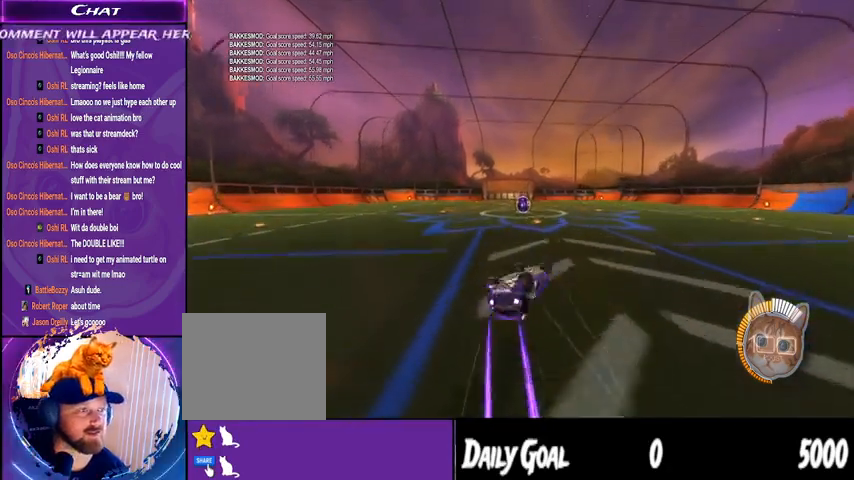
{"dt_ms": 500, "buttons": [], "left_stick": "center", "right_stick": "center", "events": [[300, "TRIANGLE", "down"], [400, "R1", "up"], [400, "left_stick", "center"], [433, "TRIANGLE", "up"], [467, "R2", "up"]]}
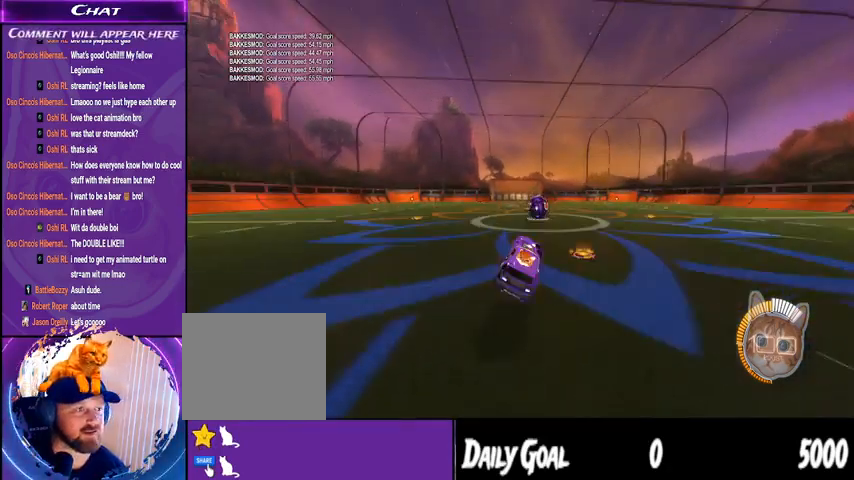
{"dt_ms": 500, "buttons": ["L2"], "left_stick": "right", "right_stick": "center", "events": [[300, "L2", "down"], [433, "left_stick", "right"]]}
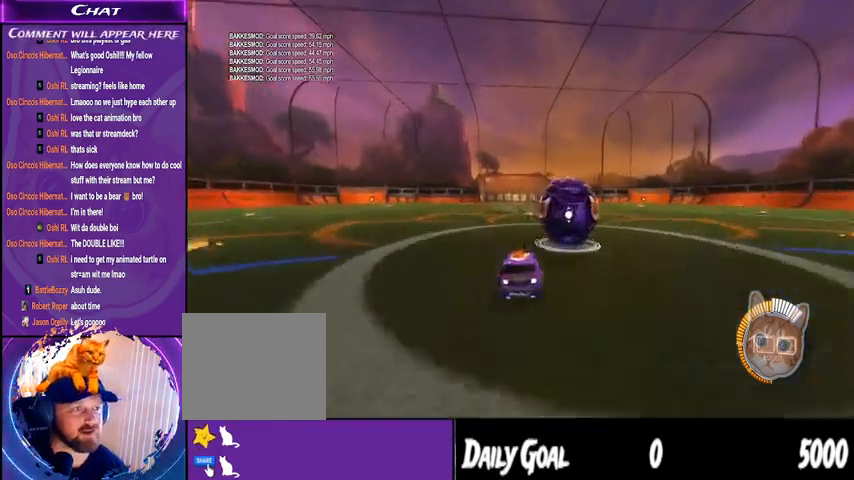
{"dt_ms": 500, "buttons": ["TRIANGLE", "R2"], "left_stick": "center", "right_stick": "center", "events": [[67, "R2", "down"], [100, "left_stick", "down-right"], [200, "L2", "up"], [467, "TRIANGLE", "down"], [467, "left_stick", "center"]]}
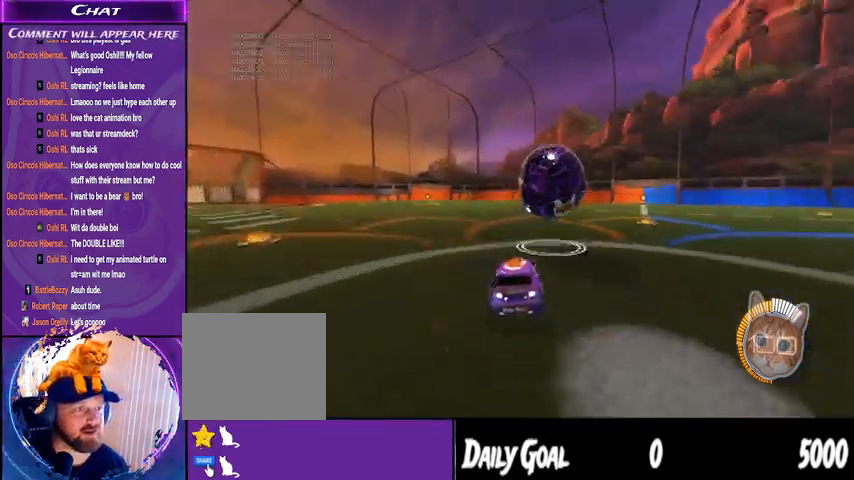
{"dt_ms": 500, "buttons": ["R1", "R2"], "left_stick": "right", "right_stick": "center", "events": [[33, "R1", "down"], [67, "TRIANGLE", "up"], [167, "left_stick", "left"], [367, "left_stick", "center"], [467, "left_stick", "right"]]}
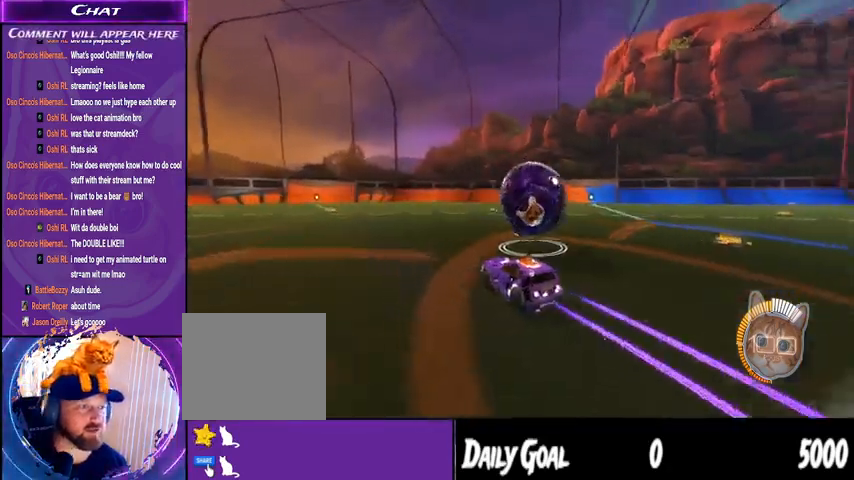
{"dt_ms": 500, "buttons": ["R2"], "left_stick": "center", "right_stick": "center", "events": [[100, "R1", "up"], [167, "L2", "down"], [167, "R2", "up"], [400, "L2", "up"], [400, "R2", "down"], [400, "left_stick", "center"]]}
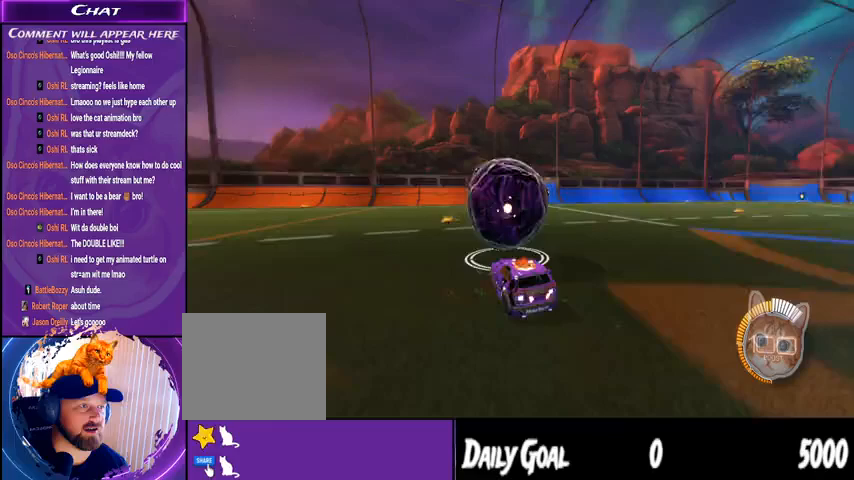
{"dt_ms": 500, "buttons": ["R2"], "left_stick": "center", "right_stick": "center", "events": [[67, "left_stick", "left"], [300, "left_stick", "center"]]}
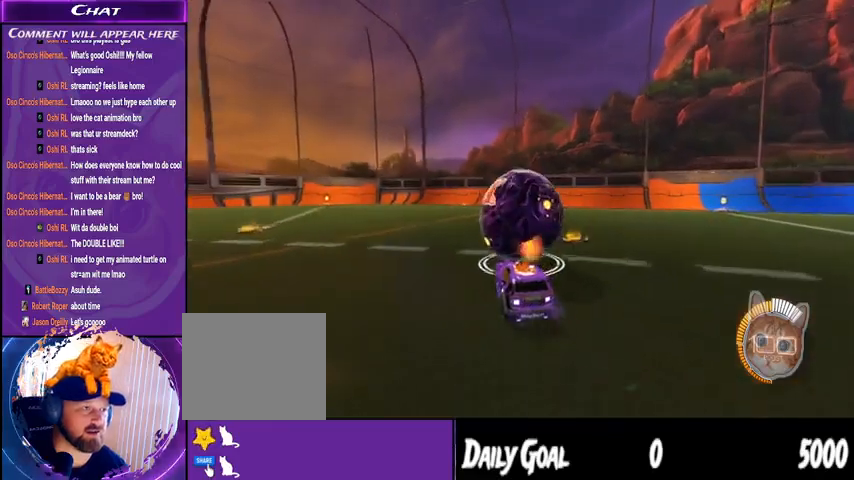
{"dt_ms": 500, "buttons": ["R2"], "left_stick": "right", "right_stick": "center", "events": [[467, "left_stick", "right"]]}
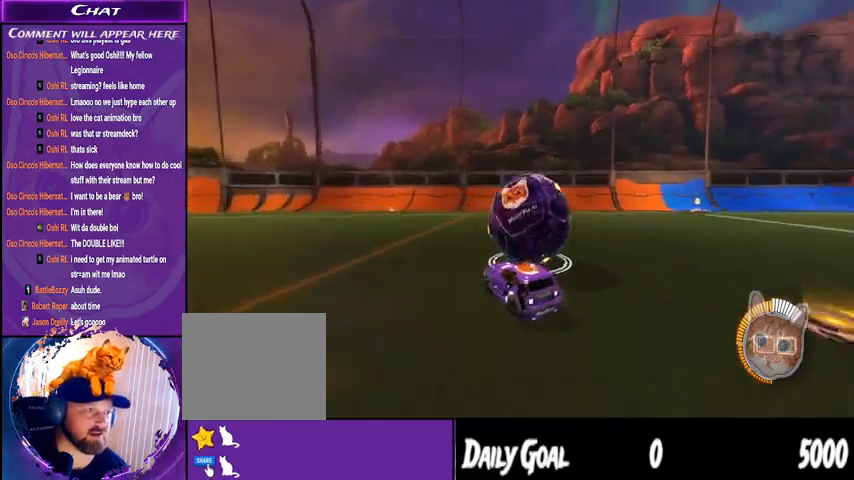
{"dt_ms": 500, "buttons": ["R1", "R2"], "left_stick": "right", "right_stick": "center", "events": [[100, "R1", "down"], [367, "TRIANGLE", "down"], [500, "TRIANGLE", "up"]]}
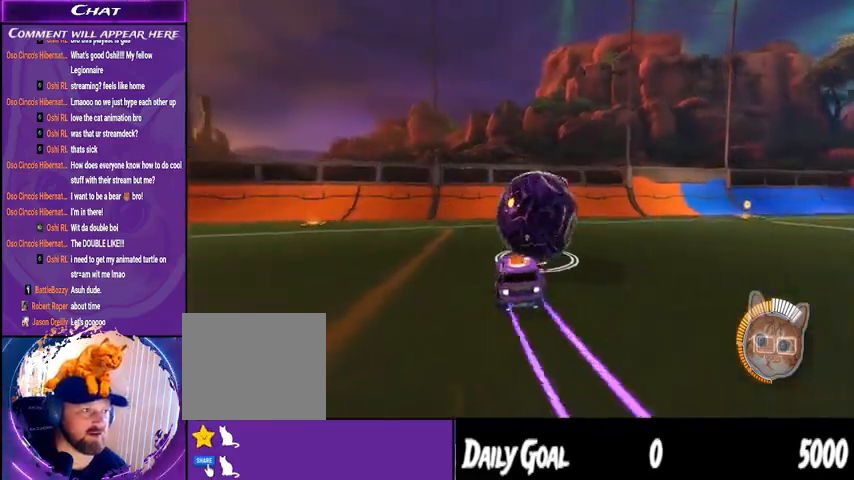
{"dt_ms": 500, "buttons": ["R2"], "left_stick": "down-left", "right_stick": "center", "events": [[100, "R1", "up"], [133, "left_stick", "down-right"], [267, "left_stick", "center"], [367, "TRIANGLE", "down"], [467, "TRIANGLE", "up"], [500, "left_stick", "down-left"]]}
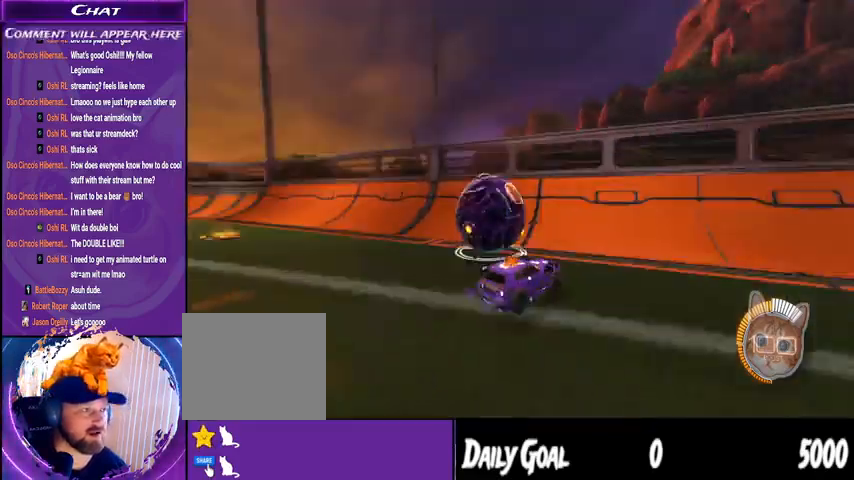
{"dt_ms": 500, "buttons": ["R2"], "left_stick": "down-left", "right_stick": "center", "events": [[200, "L1", "down"], [333, "L1", "up"]]}
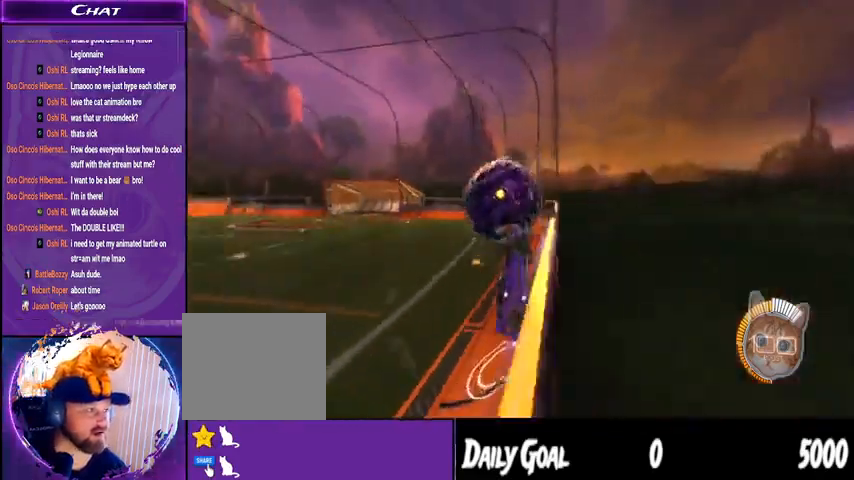
{"dt_ms": 500, "buttons": ["L1", "R2"], "left_stick": "down-right", "right_stick": "center", "events": [[67, "L2", "down"], [133, "L2", "up"], [200, "left_stick", "center"], [233, "R1", "down"], [333, "CROSS", "down"], [333, "R1", "up"], [400, "CROSS", "up"], [400, "left_stick", "down-left"], [500, "L1", "down"], [500, "left_stick", "down-right"]]}
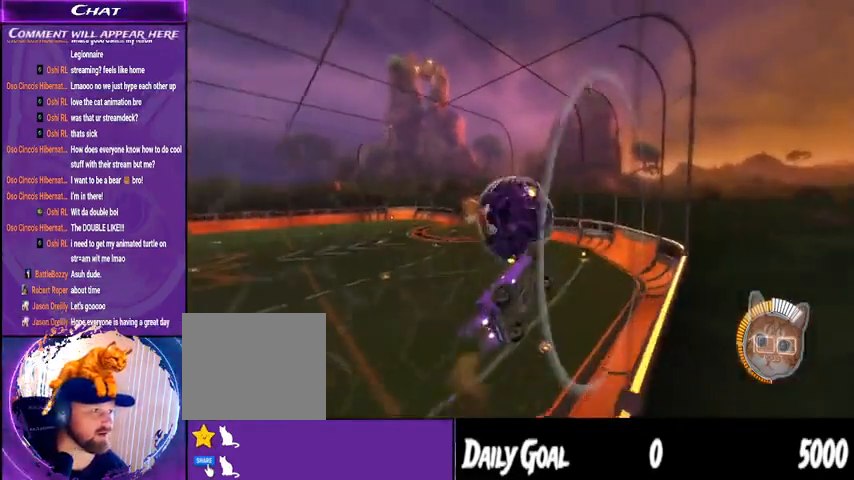
{"dt_ms": 1000, "buttons": ["R2"], "left_stick": "center", "right_stick": "center"}
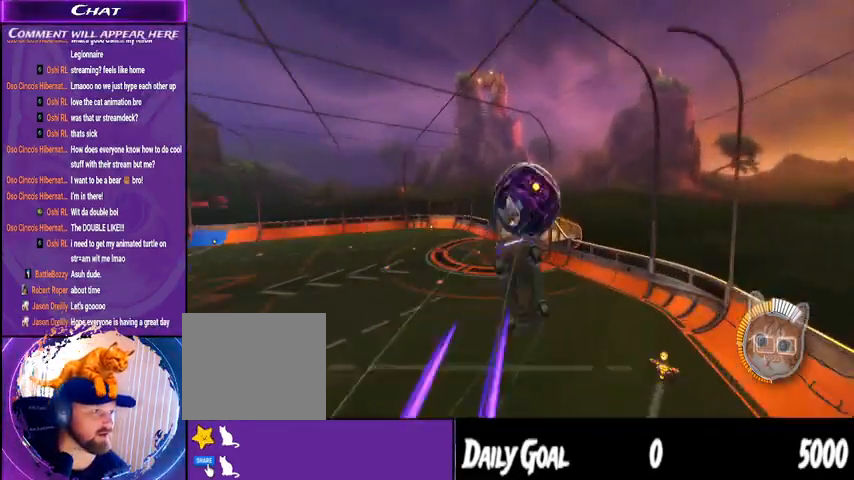
{"dt_ms": 500, "buttons": ["R2"], "left_stick": "left", "right_stick": "center", "events": [[333, "left_stick", "right"], [400, "left_stick", "center"], [467, "left_stick", "left"]]}
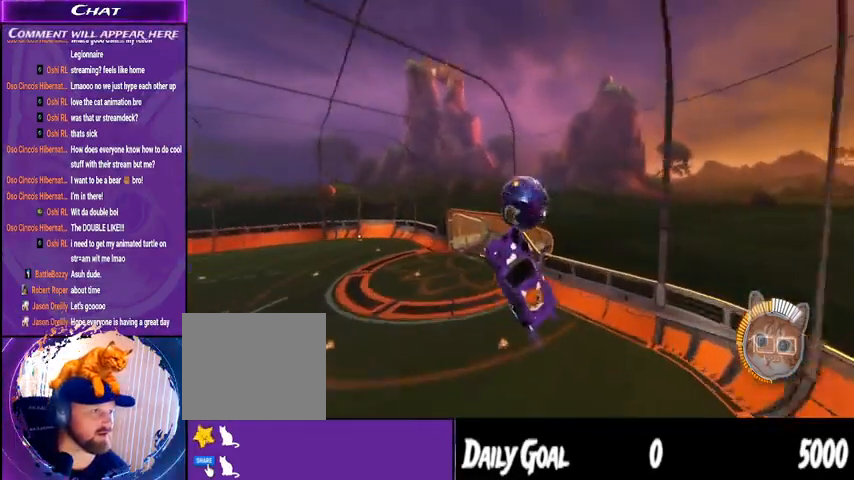
{"dt_ms": 500, "buttons": ["L1", "R1", "R2"], "left_stick": "up-left", "right_stick": "center", "events": [[167, "L1", "down"], [167, "R1", "down"], [233, "L1", "up"], [233, "left_stick", "center"], [467, "L1", "down"], [467, "left_stick", "up-left"]]}
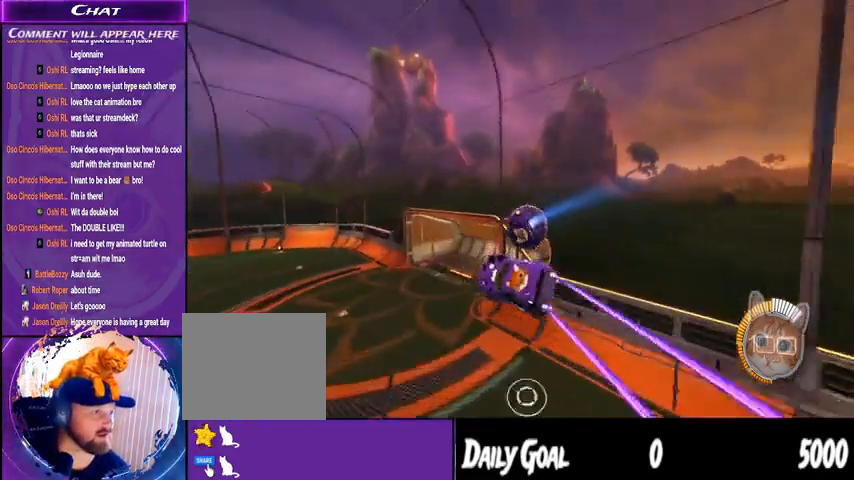
{"dt_ms": 500, "buttons": ["L1", "R1", "R2"], "left_stick": "left", "right_stick": "center", "events": [[67, "L1", "up"], [67, "left_stick", "center"], [433, "left_stick", "left"], [467, "L1", "down"]]}
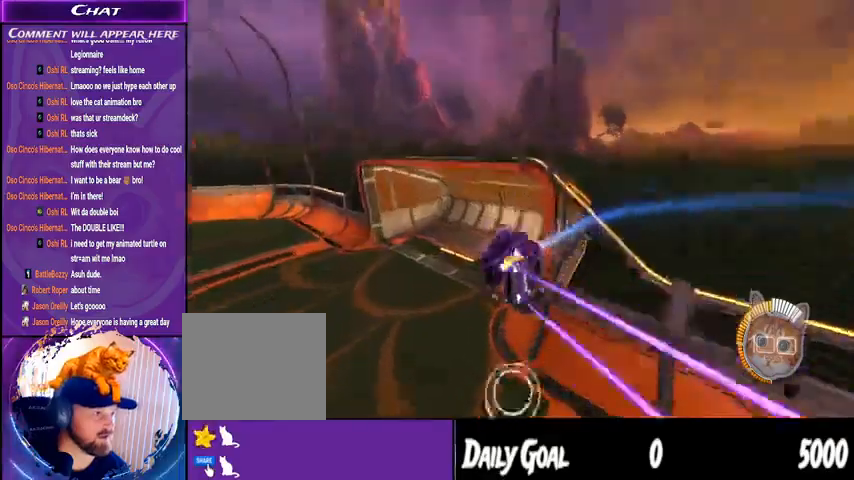
{"dt_ms": 500, "buttons": ["L1", "R1", "R2"], "left_stick": "down-left", "right_stick": "center", "events": [[33, "R1", "up"], [333, "R1", "down"], [500, "left_stick", "down-left"]]}
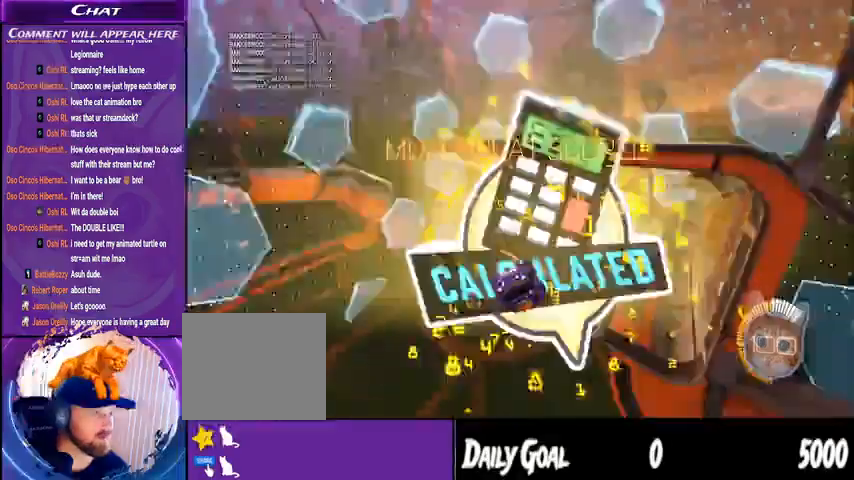
{"dt_ms": 500, "buttons": ["R2"], "left_stick": "center", "right_stick": "center"}
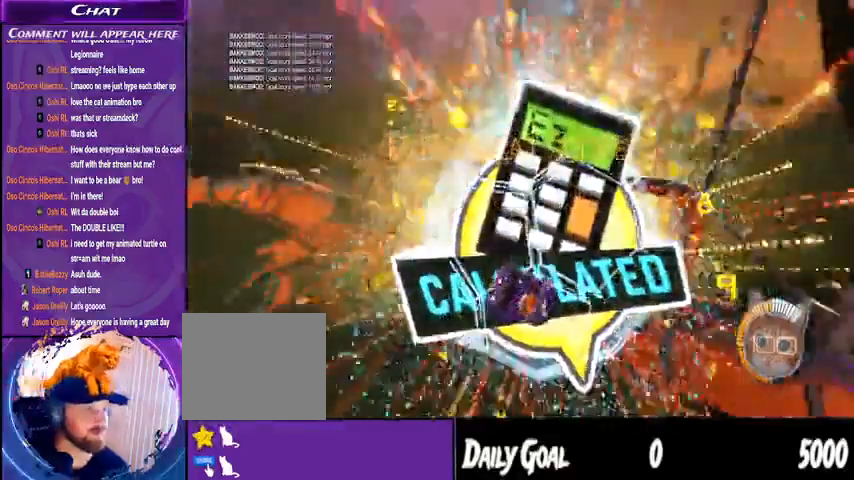
{"dt_ms": 1000, "buttons": ["L1", "R1", "R2"], "left_stick": "center", "right_stick": "center"}
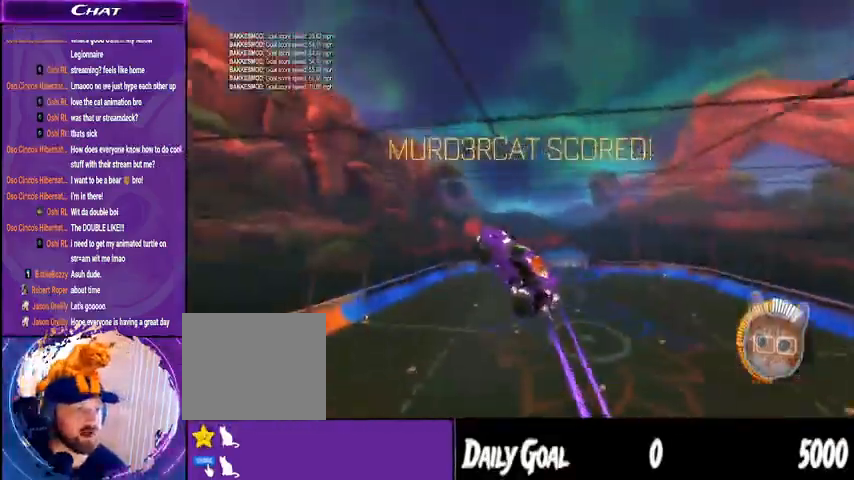
{"dt_ms": 500, "buttons": ["L1", "R2"], "left_stick": "down-left", "right_stick": "center"}
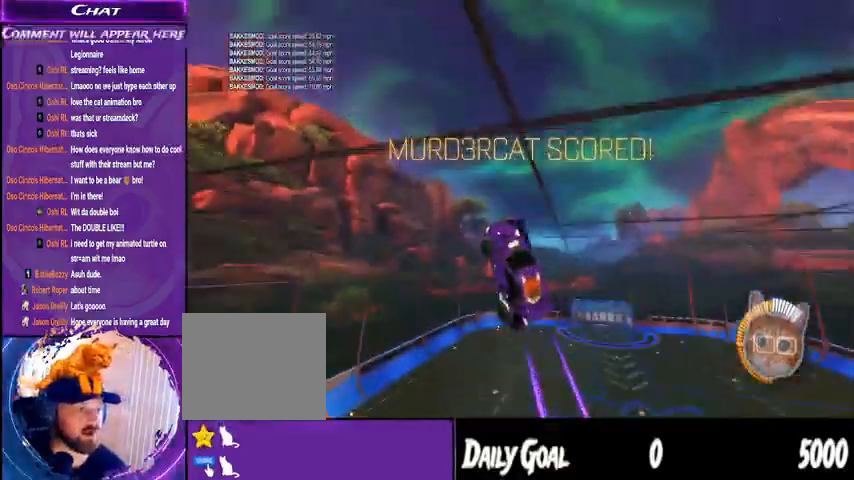
{"dt_ms": 500, "buttons": ["L1", "R2"], "left_stick": "center", "right_stick": "center", "events": [[200, "left_stick", "center"]]}
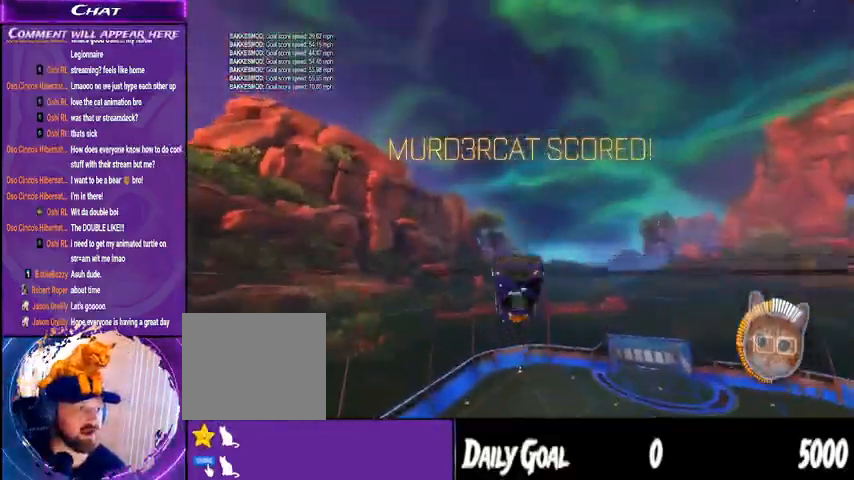
{"dt_ms": 500, "buttons": ["L1", "R2"], "left_stick": "down", "right_stick": "center", "events": [[33, "left_stick", "down"]]}
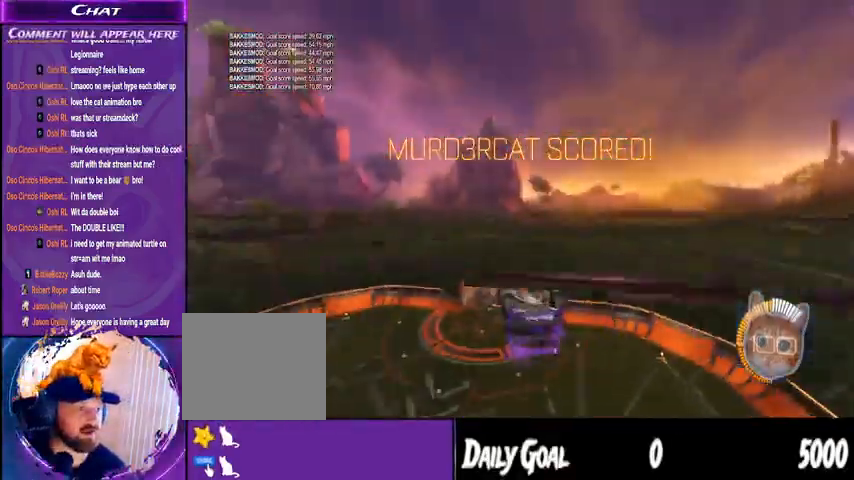
{"dt_ms": 500, "buttons": ["L1", "R2"], "left_stick": "down", "right_stick": "center", "events": []}
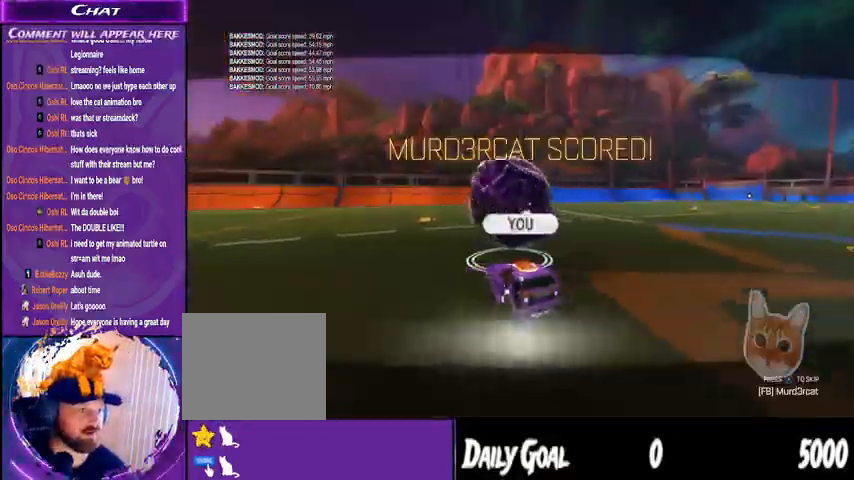
{"dt_ms": 500, "buttons": ["R2"], "left_stick": "center", "right_stick": "center", "events": [[67, "left_stick", "center"], [167, "L1", "up"]]}
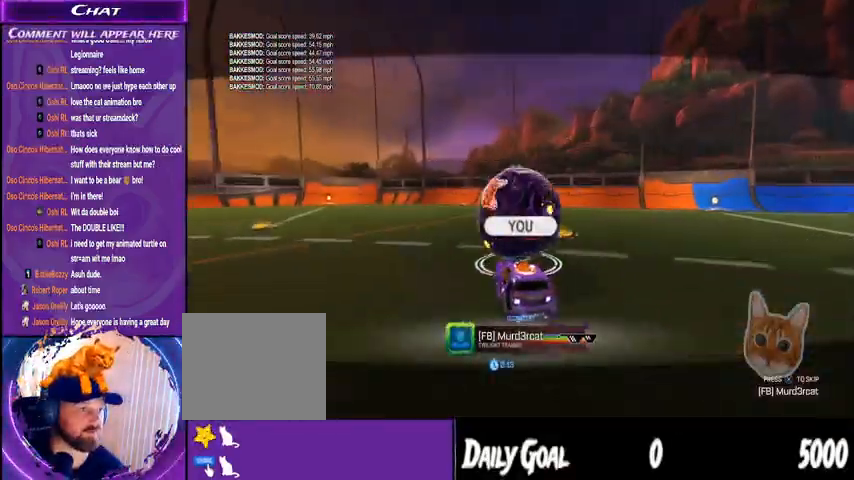
{"dt_ms": 500, "buttons": [], "left_stick": "center", "right_stick": "center", "events": [[233, "R2", "up"]]}